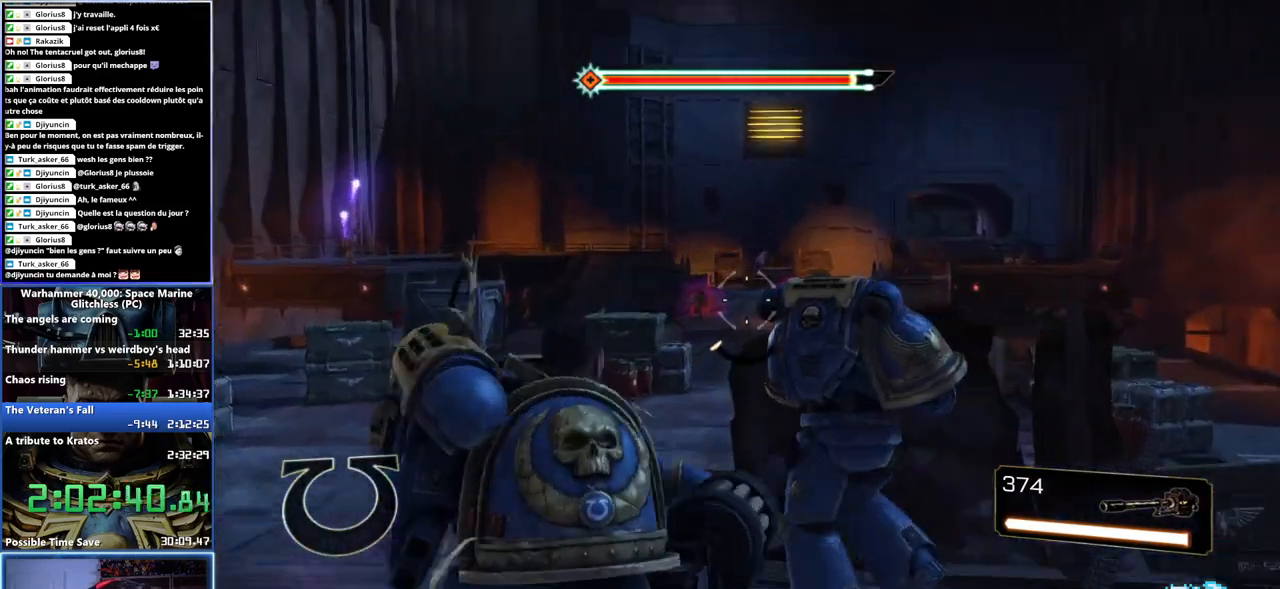
Gameplay with a controller (Xbox layout); each line is a JSON object with the inputs held at the frame after it. "button_events" lists button changes between this image and that frame as [ms after this image, input, new state], when the widget could be followed in between (sticks are given only as held states).
{"buttons": ["L2"], "left_stick": "left", "right_stick": "center", "button_events": [[300, "R2", "down"], [433, "R2", "up"]]}
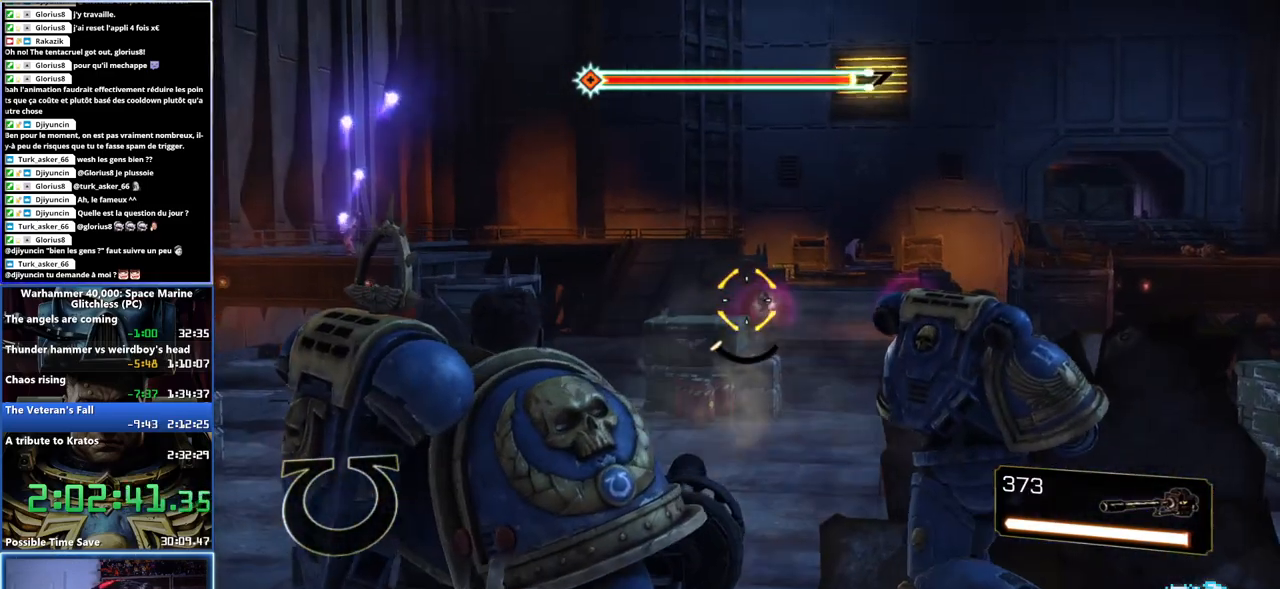
{"buttons": ["L2"], "left_stick": "left", "right_stick": "left", "button_events": []}
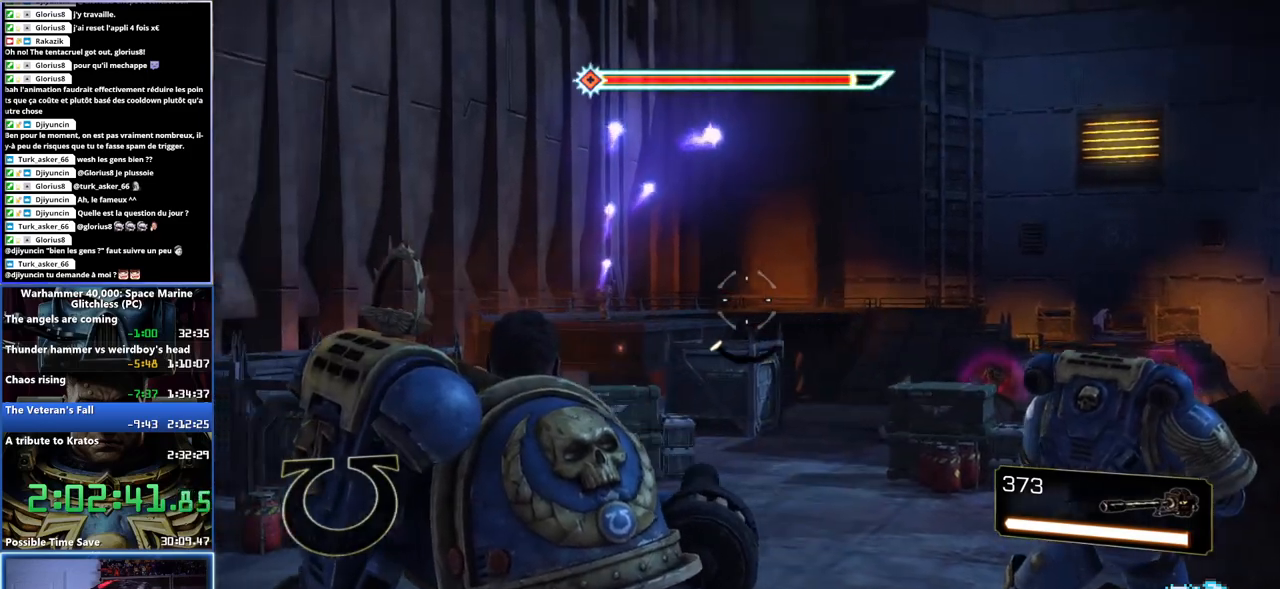
{"buttons": ["L2", "R2"], "left_stick": "up-left", "right_stick": "center", "button_events": [[433, "R2", "down"]]}
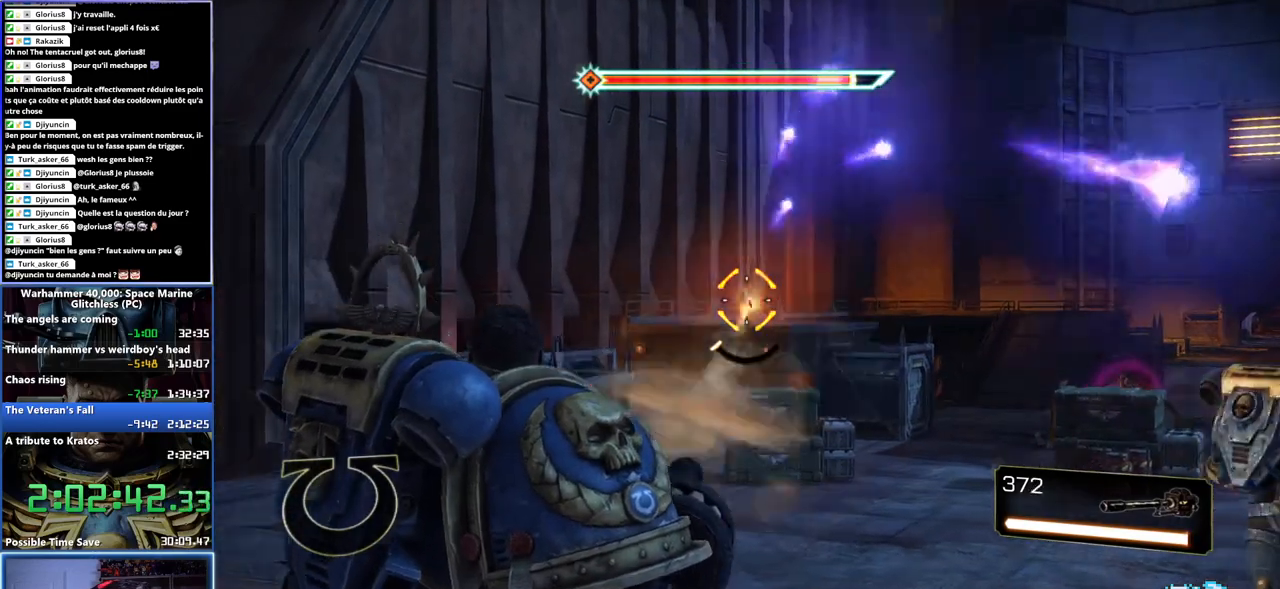
{"buttons": ["L2"], "left_stick": "up", "right_stick": "right", "button_events": [[50, "R2", "up"], [133, "R2", "down"], [250, "R2", "up"], [333, "R2", "down"], [450, "R2", "up"]]}
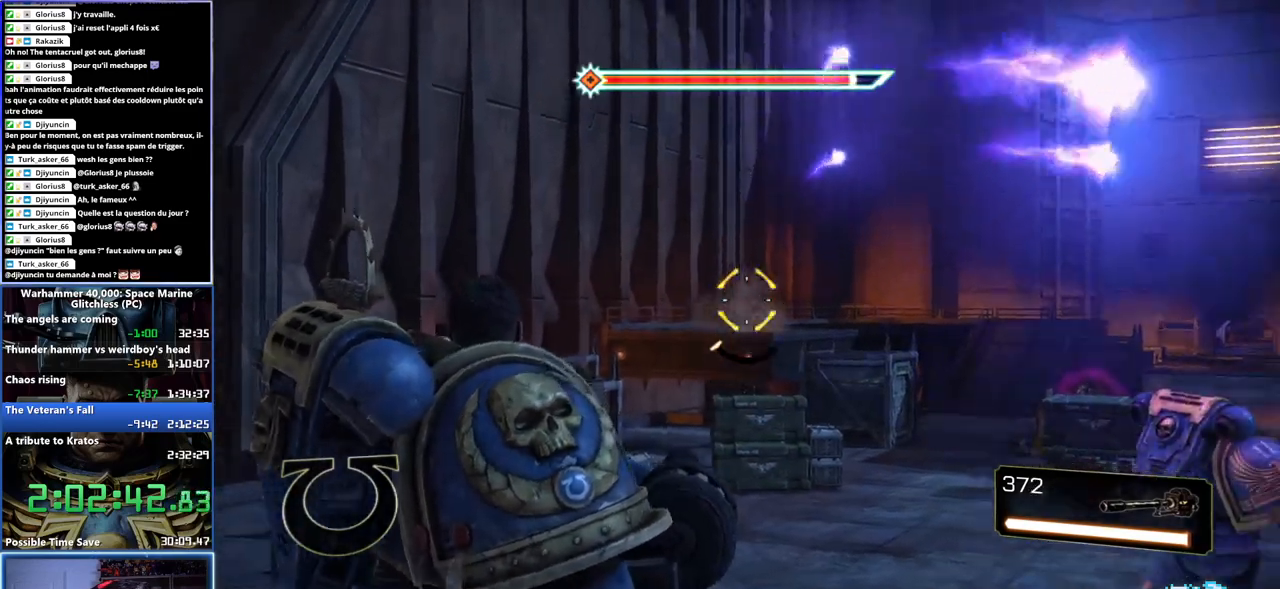
{"buttons": ["L2"], "left_stick": "left", "right_stick": "center", "button_events": [[267, "R2", "down"], [417, "R2", "up"]]}
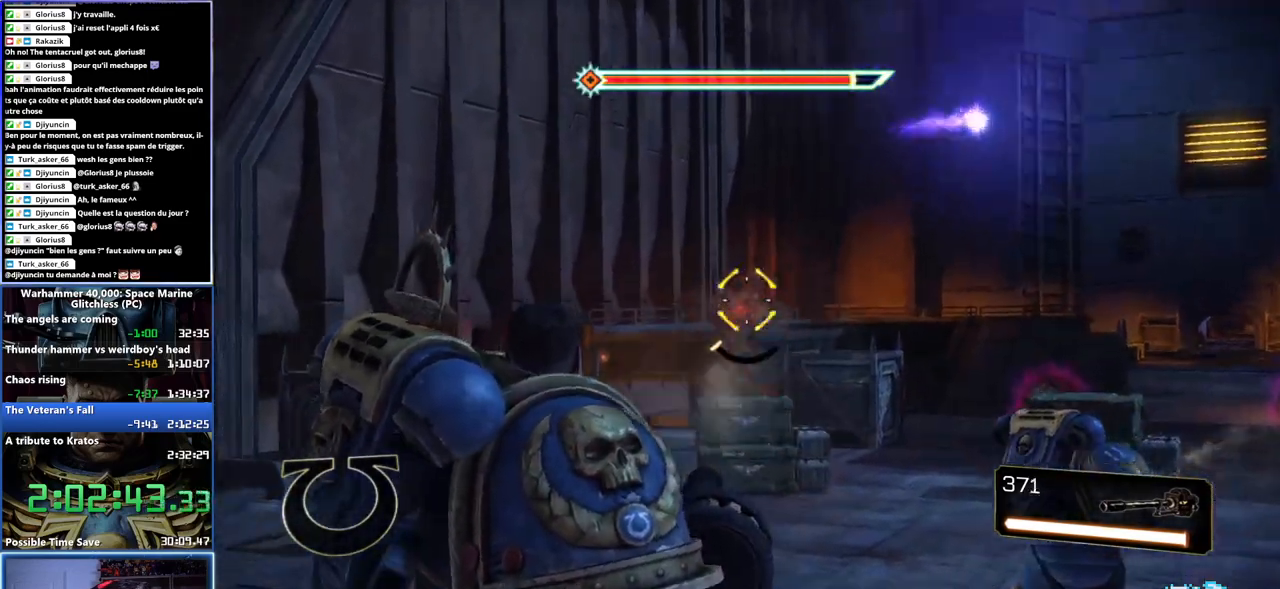
{"buttons": ["L2", "R2"], "left_stick": "center", "right_stick": "left", "button_events": [[117, "R2", "down"], [317, "R2", "up"], [417, "R2", "down"]]}
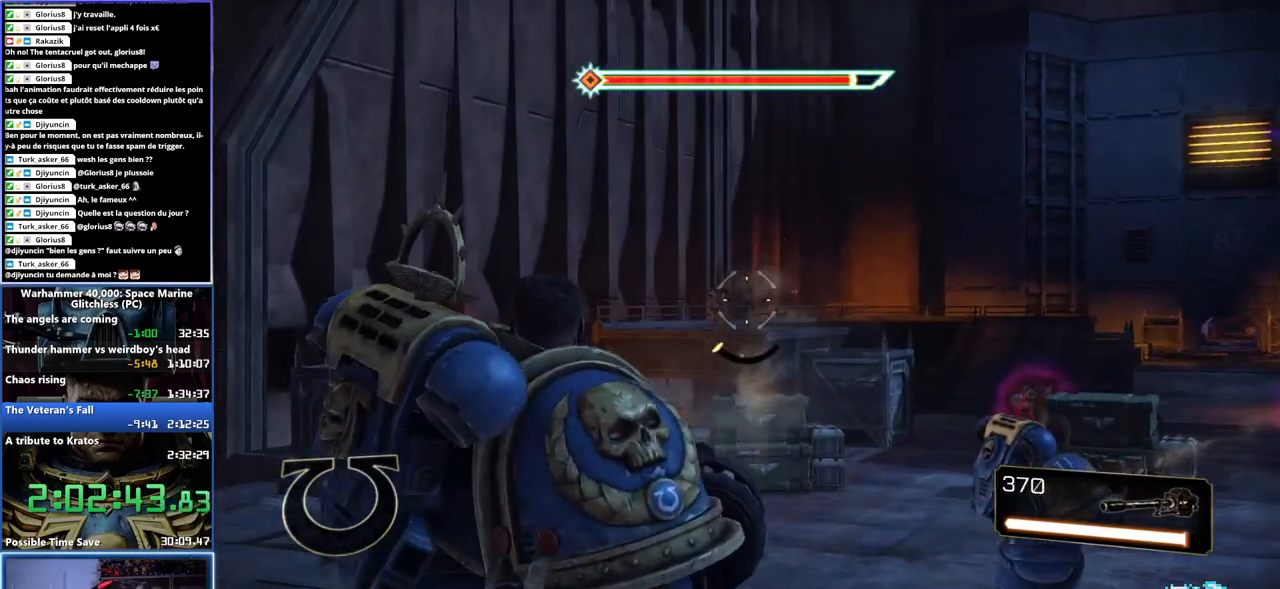
{"buttons": ["L2"], "left_stick": "center", "right_stick": "center", "button_events": [[50, "R2", "up"], [333, "R2", "down"], [450, "R2", "up"]]}
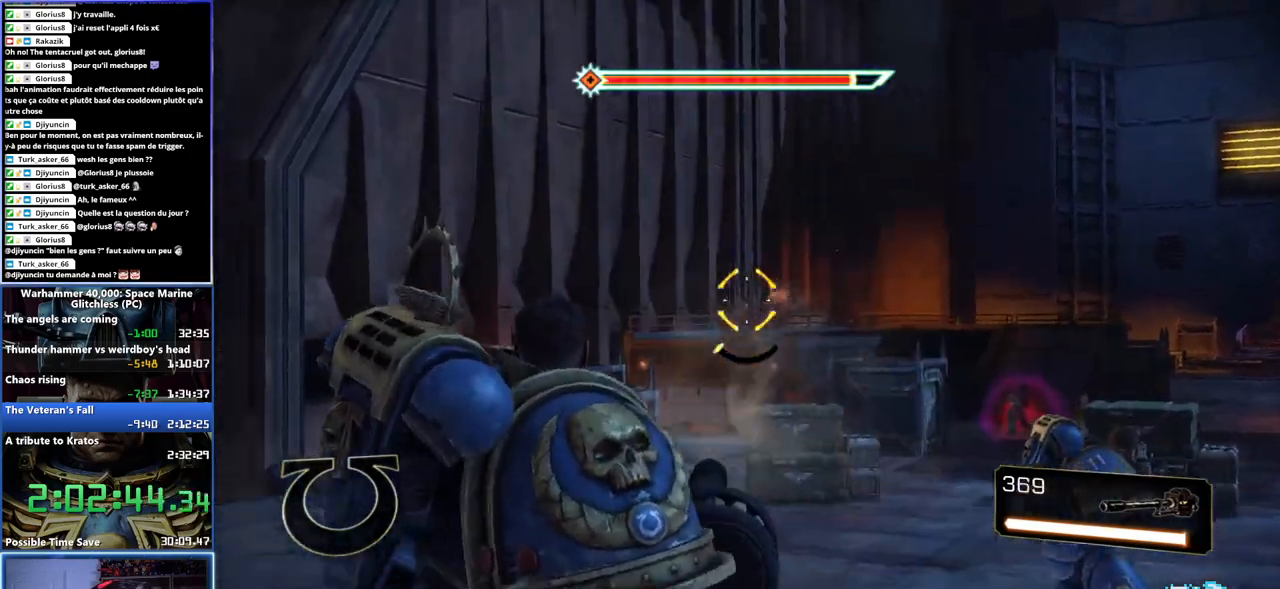
{"buttons": ["L2"], "left_stick": "left", "right_stick": "left", "button_events": [[33, "R2", "down"], [150, "R2", "up"], [250, "R2", "down"], [367, "R2", "up"]]}
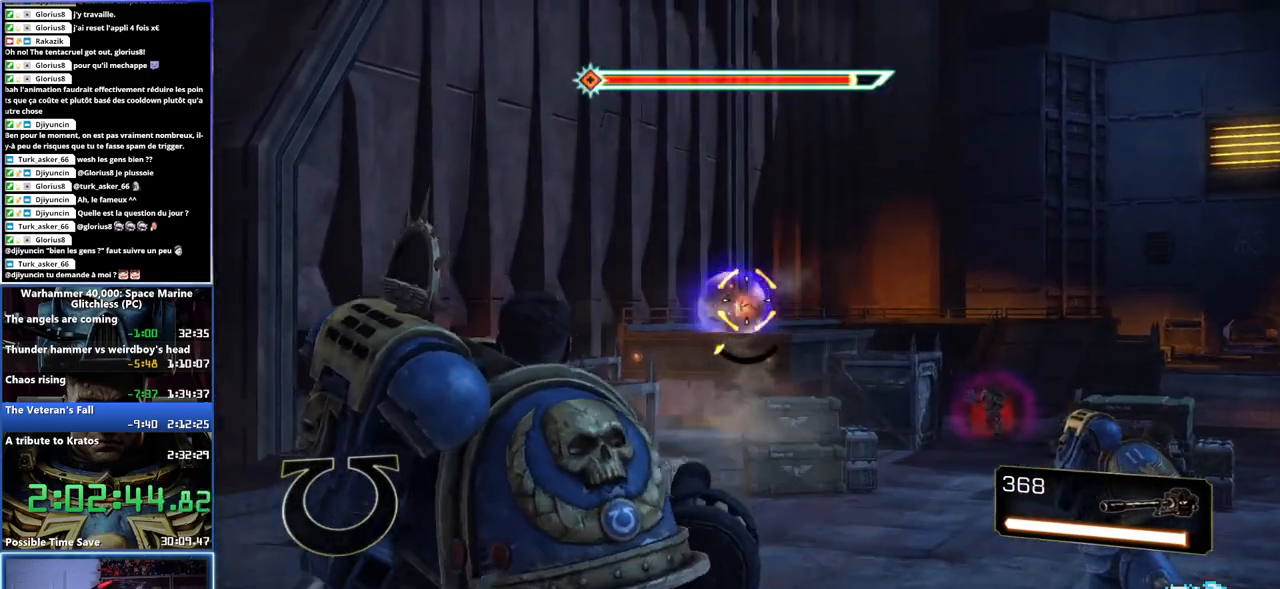
{"buttons": ["L2", "R2"], "left_stick": "left", "right_stick": "up-left", "button_events": [[150, "R2", "down"], [300, "R2", "up"], [383, "R2", "down"]]}
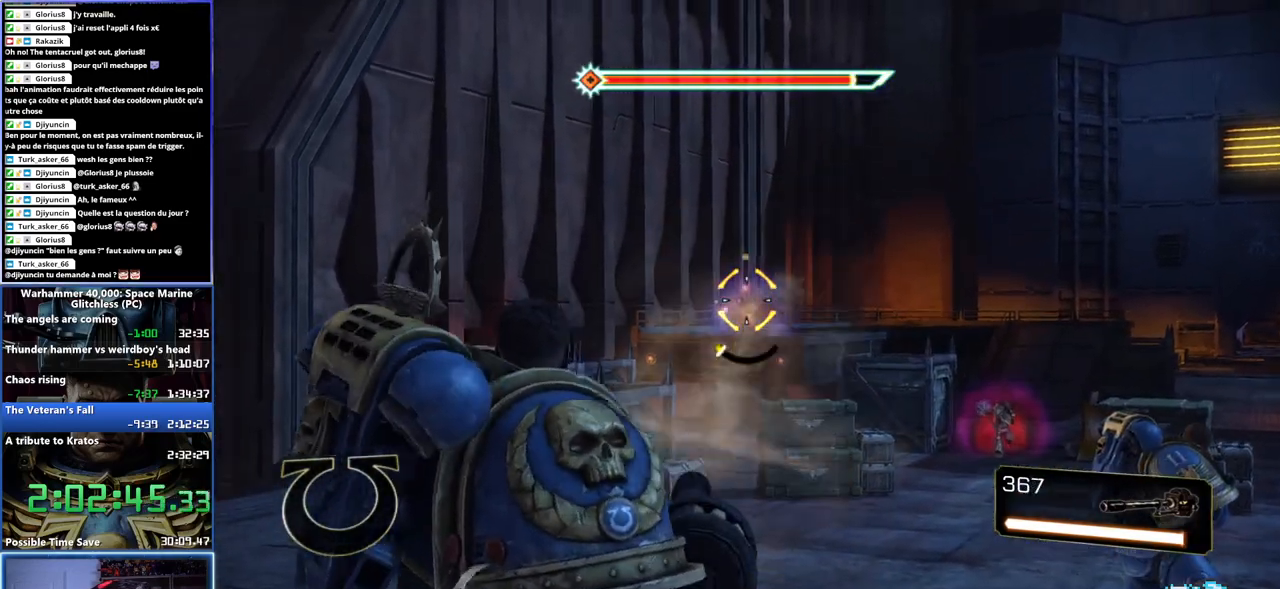
{"buttons": ["L2", "R2"], "left_stick": "center", "right_stick": "center", "button_events": [[17, "R2", "up"], [267, "R2", "down"], [400, "R2", "up"], [500, "R2", "down"]]}
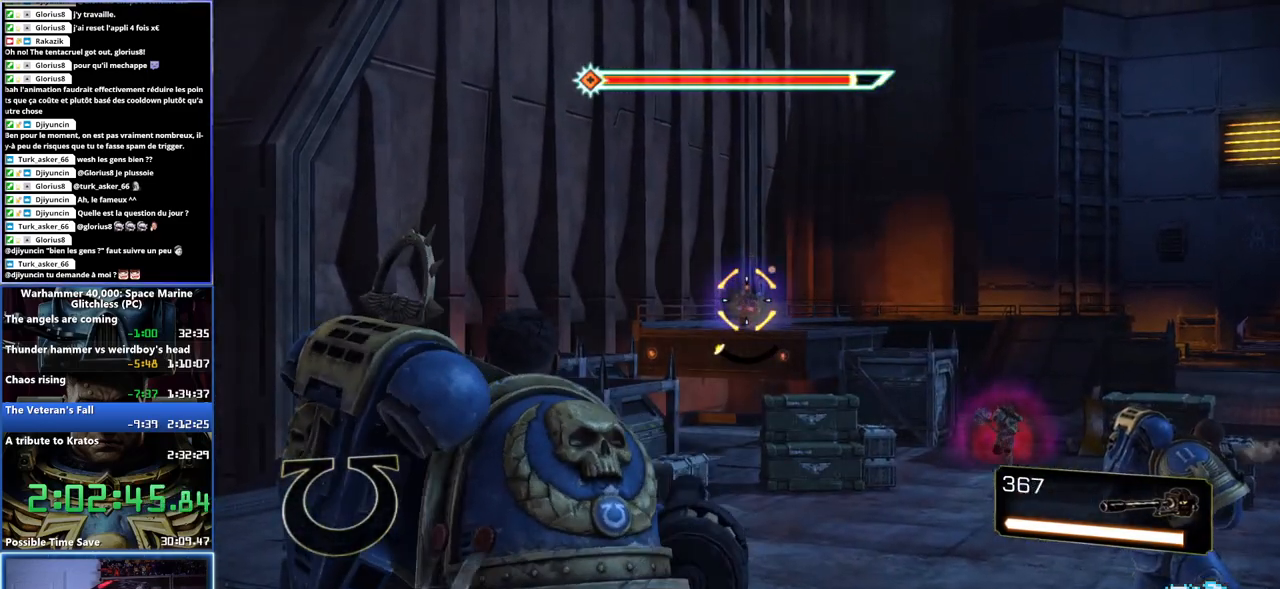
{"buttons": ["L2", "R2"], "left_stick": "center", "right_stick": "center", "button_events": [[100, "R2", "up"], [383, "R2", "down"]]}
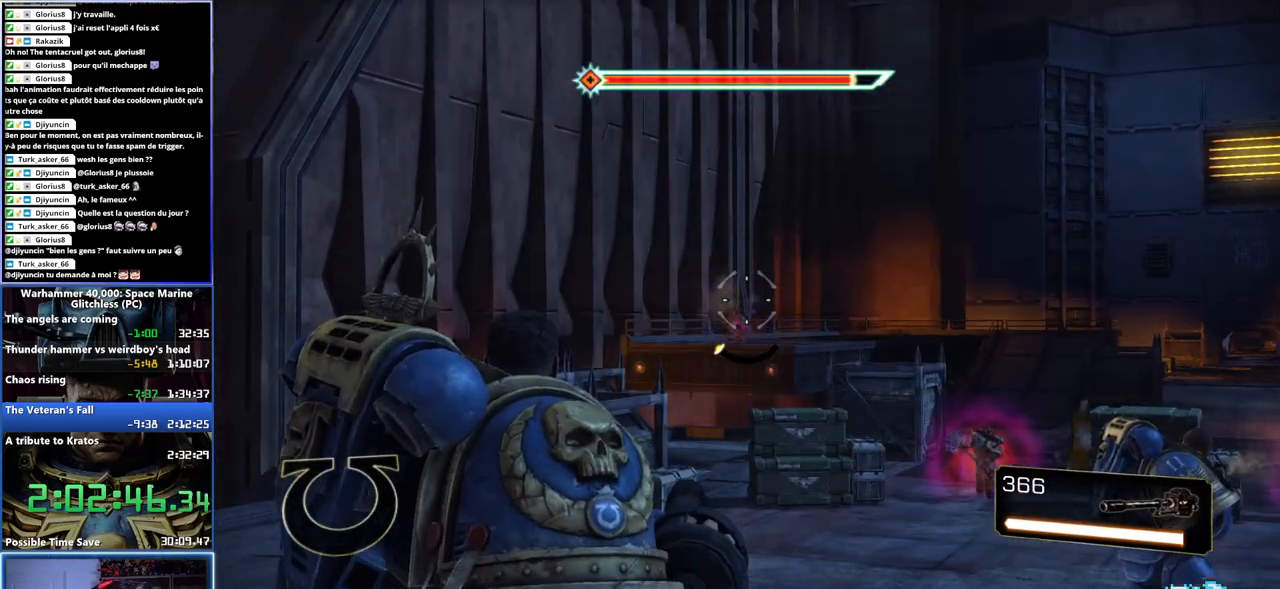
{"buttons": ["L2"], "left_stick": "down-left", "right_stick": "down-right", "button_events": [[17, "R2", "up"]]}
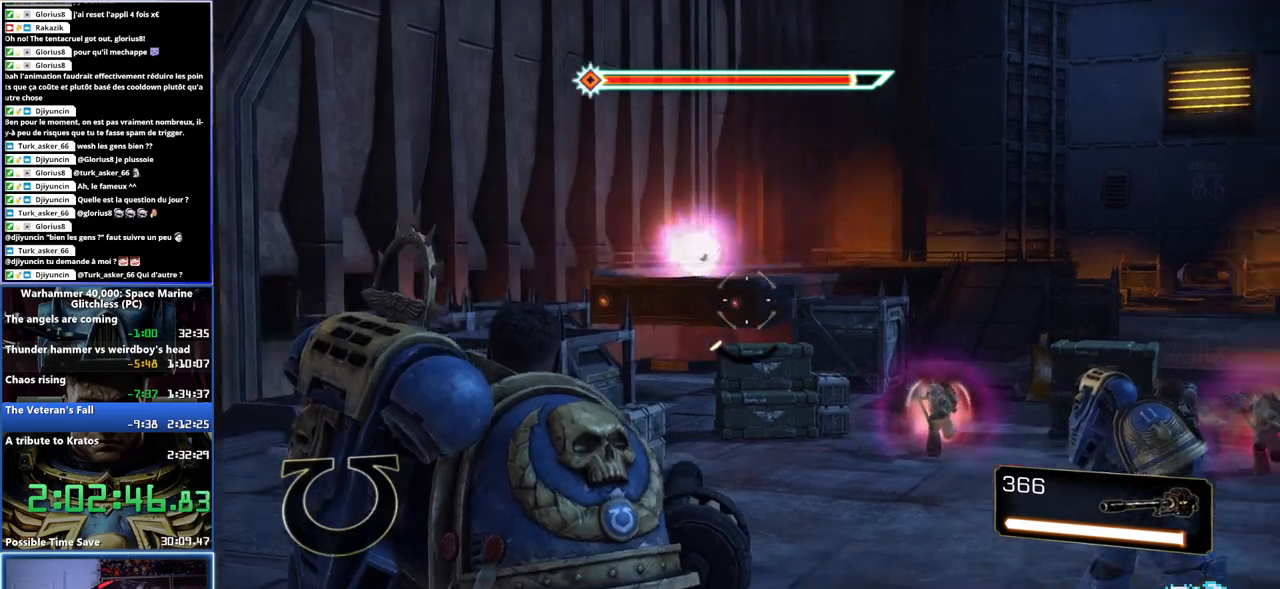
{"buttons": ["L2"], "left_stick": "down-left", "right_stick": "down-left", "button_events": [[233, "R2", "down"], [350, "R2", "up"]]}
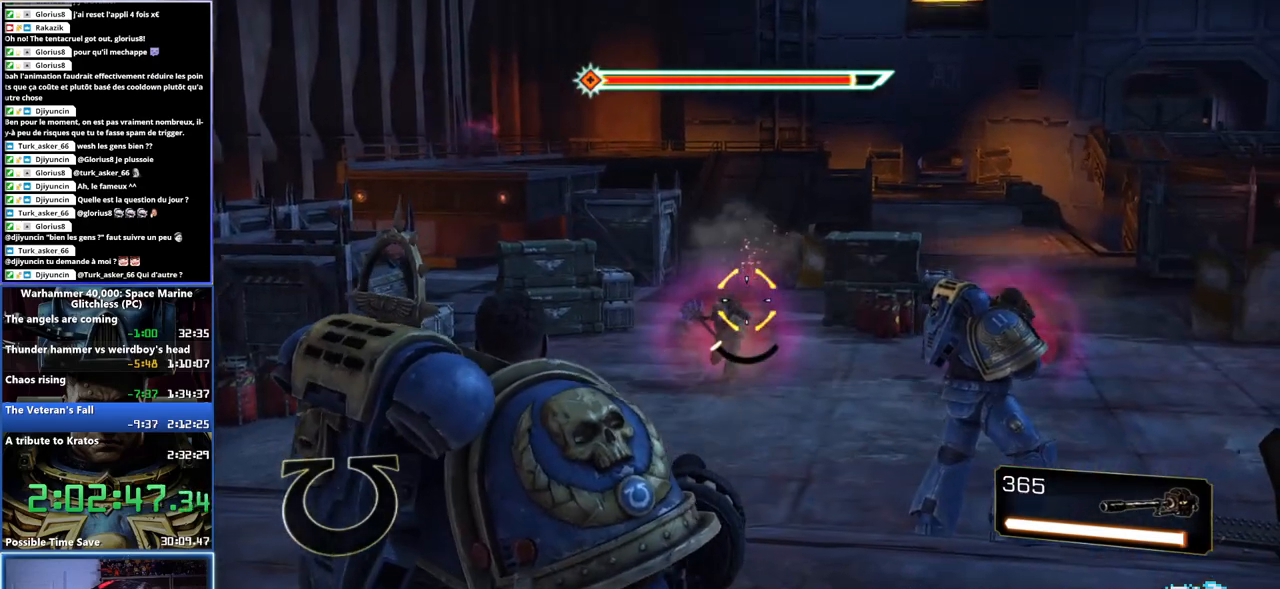
{"buttons": ["L2"], "left_stick": "center", "right_stick": "center", "button_events": [[167, "R2", "down"], [283, "R2", "up"], [350, "R2", "down"], [467, "R2", "up"]]}
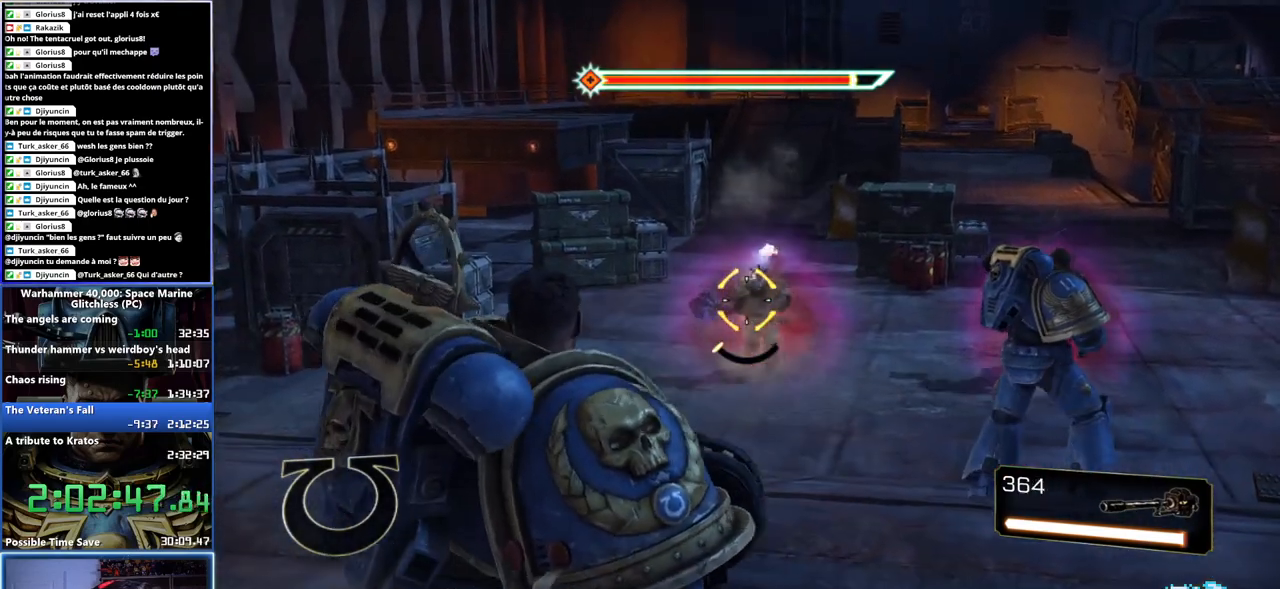
{"buttons": ["L2", "R2"], "left_stick": "center", "right_stick": "down-right", "button_events": [[50, "R2", "down"], [167, "R2", "up"], [250, "R2", "down"], [333, "R2", "up"], [417, "R2", "down"]]}
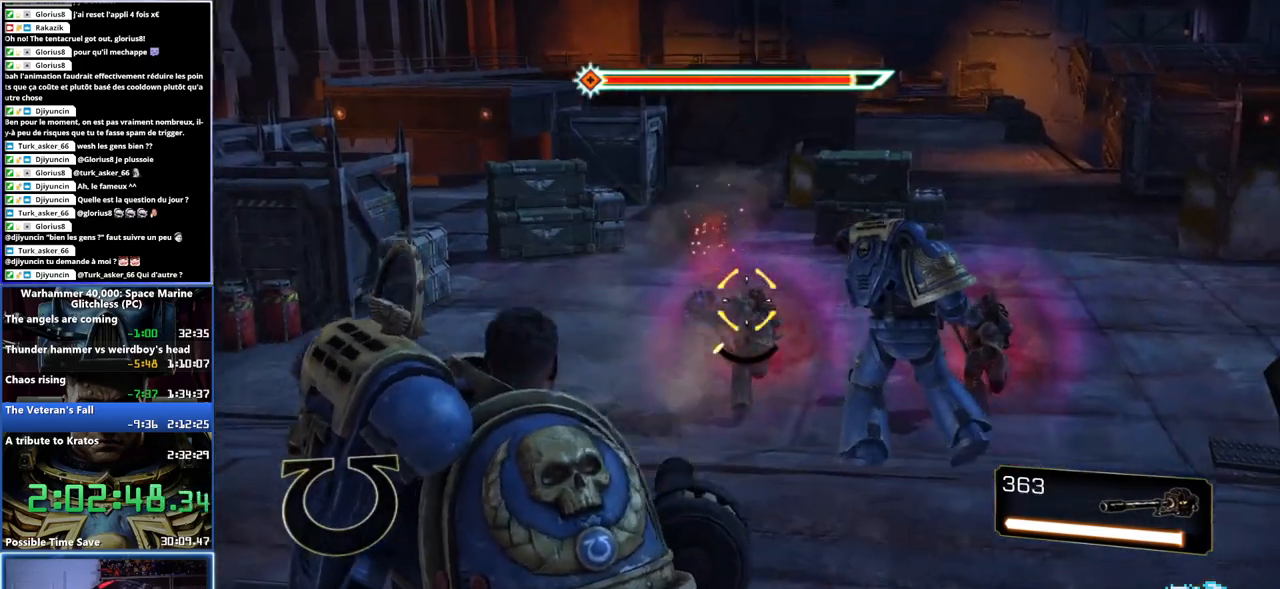
{"buttons": ["L2", "R2"], "left_stick": "center", "right_stick": "center", "button_events": [[17, "R2", "up"], [200, "R2", "down"], [333, "R2", "up"], [400, "R2", "down"]]}
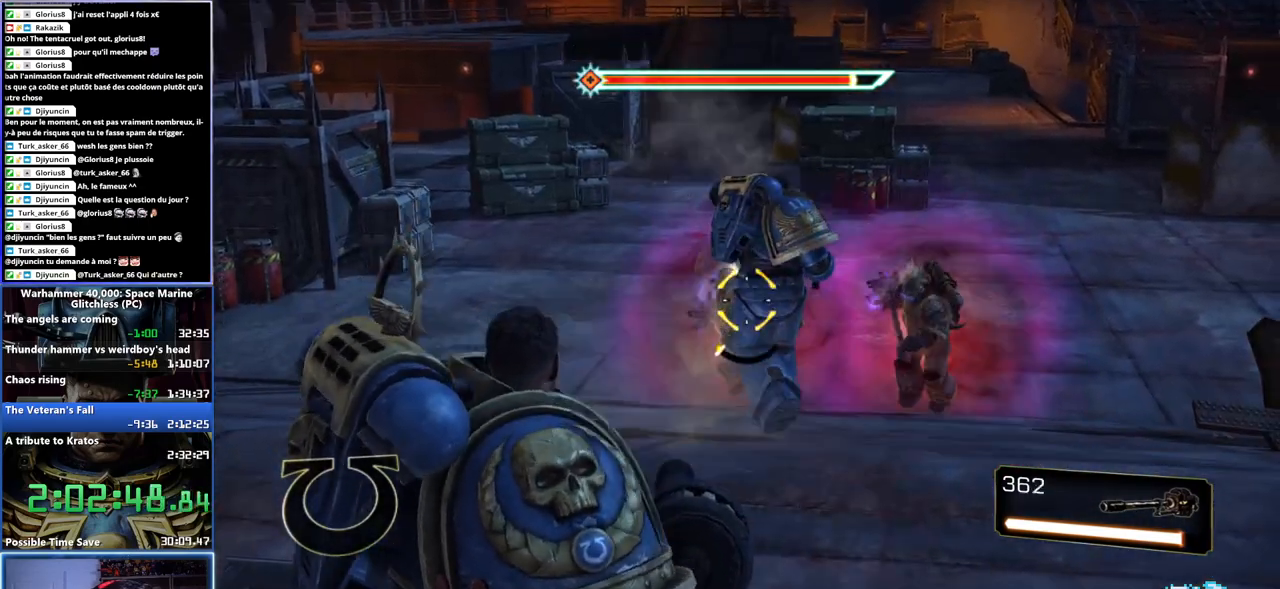
{"buttons": ["L2", "R2"], "left_stick": "down", "right_stick": "up-left", "button_events": [[17, "R2", "up"], [67, "R2", "down"], [167, "R2", "up"], [250, "R2", "down"], [367, "R2", "up"], [417, "R2", "down"]]}
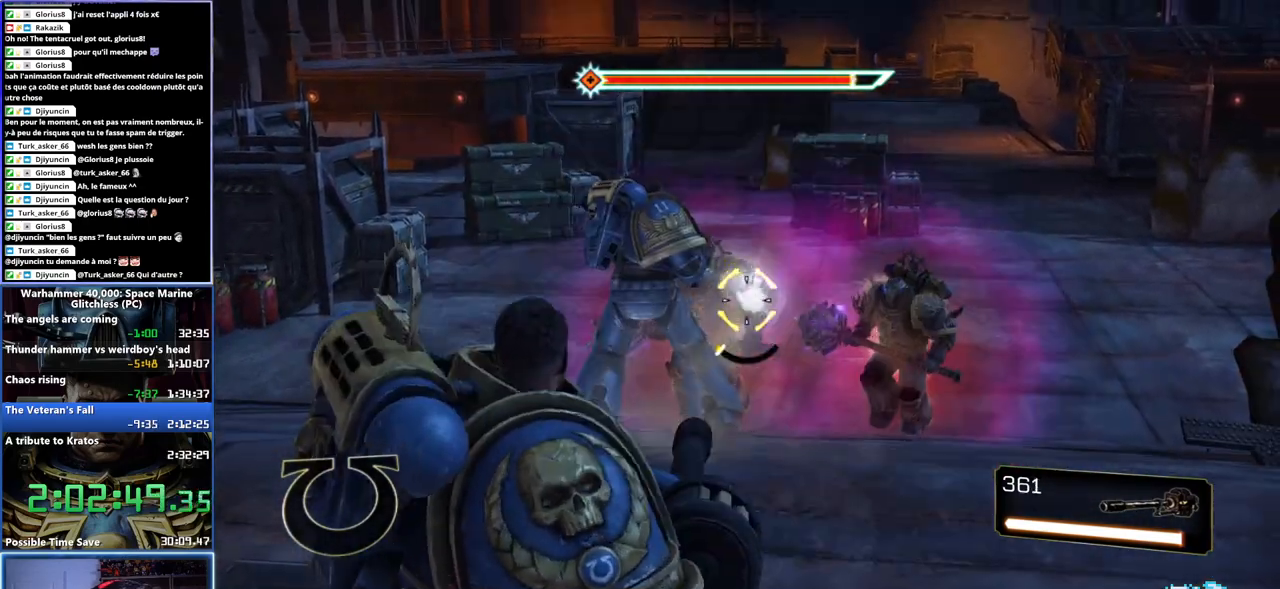
{"buttons": ["L2", "R2"], "left_stick": "down", "right_stick": "up-left", "button_events": [[17, "R2", "up"], [67, "R2", "down"], [183, "R2", "up"], [250, "R2", "down"], [367, "R2", "up"], [433, "R2", "down"]]}
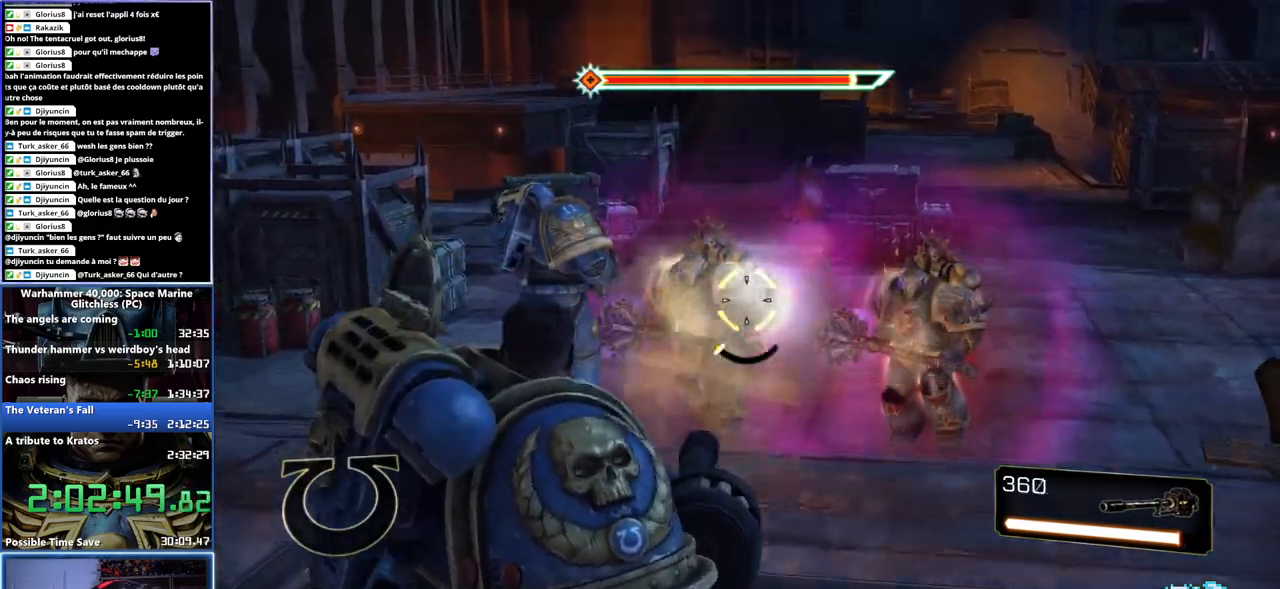
{"buttons": ["L2", "R2"], "left_stick": "down", "right_stick": "up-left", "button_events": [[200, "R2", "up"], [267, "R2", "down"], [367, "R2", "up"], [467, "R2", "down"]]}
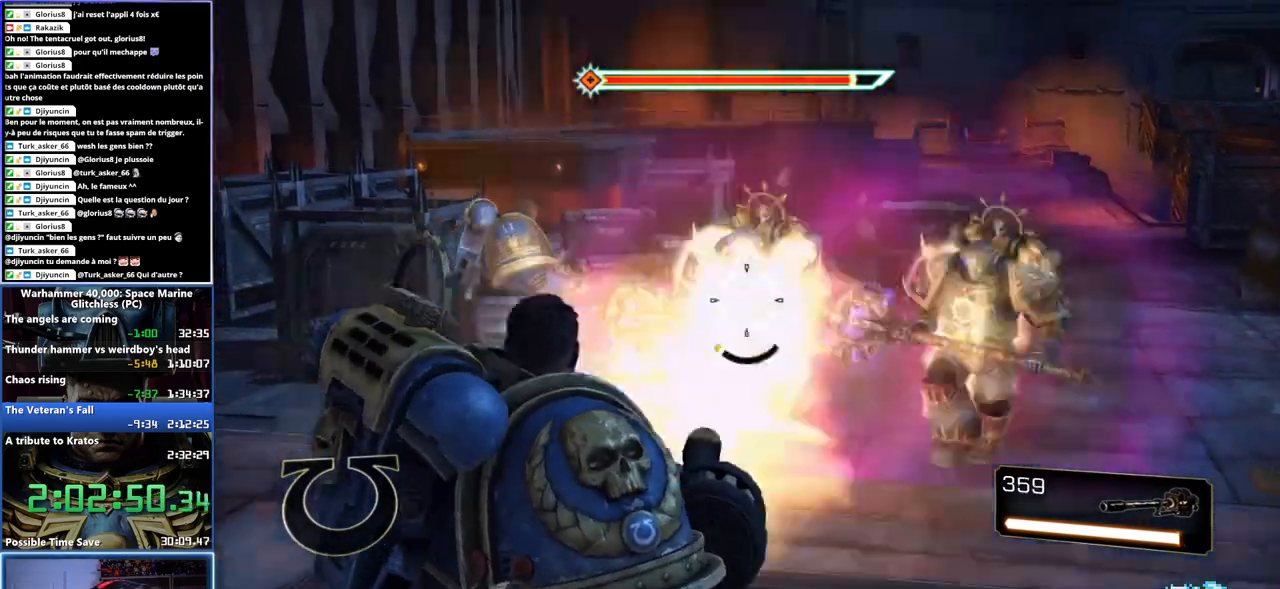
{"buttons": ["L2", "R2"], "left_stick": "down", "right_stick": "up", "button_events": [[67, "R2", "up"], [133, "R2", "down"], [233, "R2", "up"], [283, "R2", "down"], [400, "R2", "up"], [450, "R2", "down"]]}
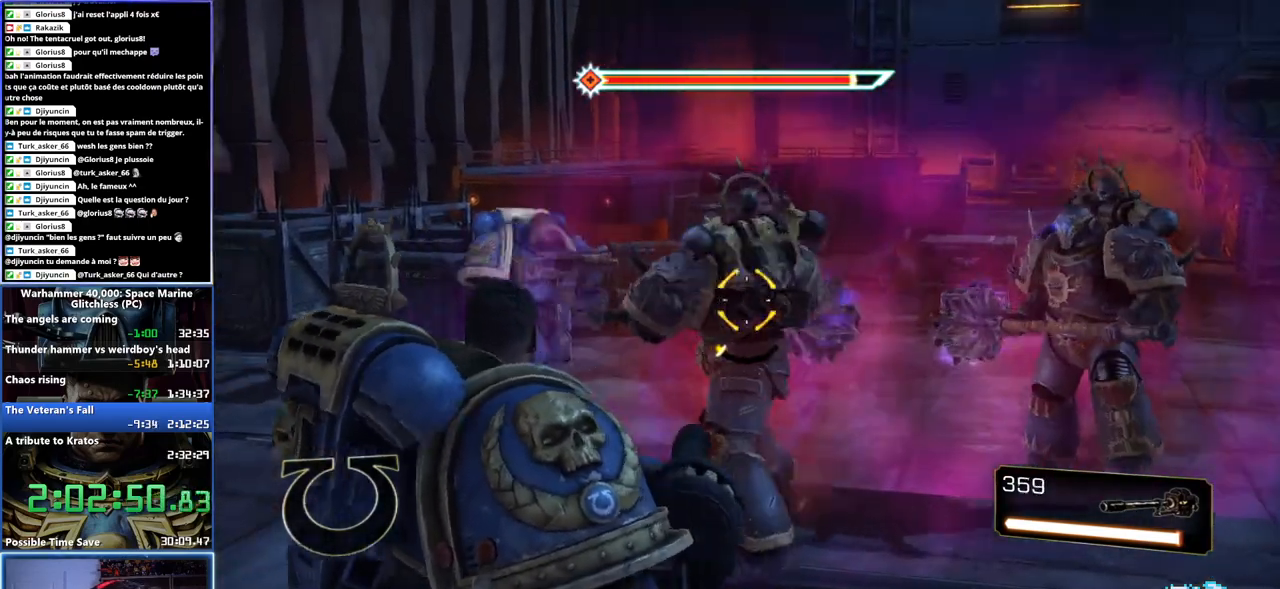
{"buttons": ["A"], "left_stick": "down", "right_stick": "center", "button_events": [[50, "R2", "up"], [200, "A", "down"], [200, "L2", "up"], [283, "A", "up"], [333, "A", "down"], [400, "A", "up"], [450, "A", "down"]]}
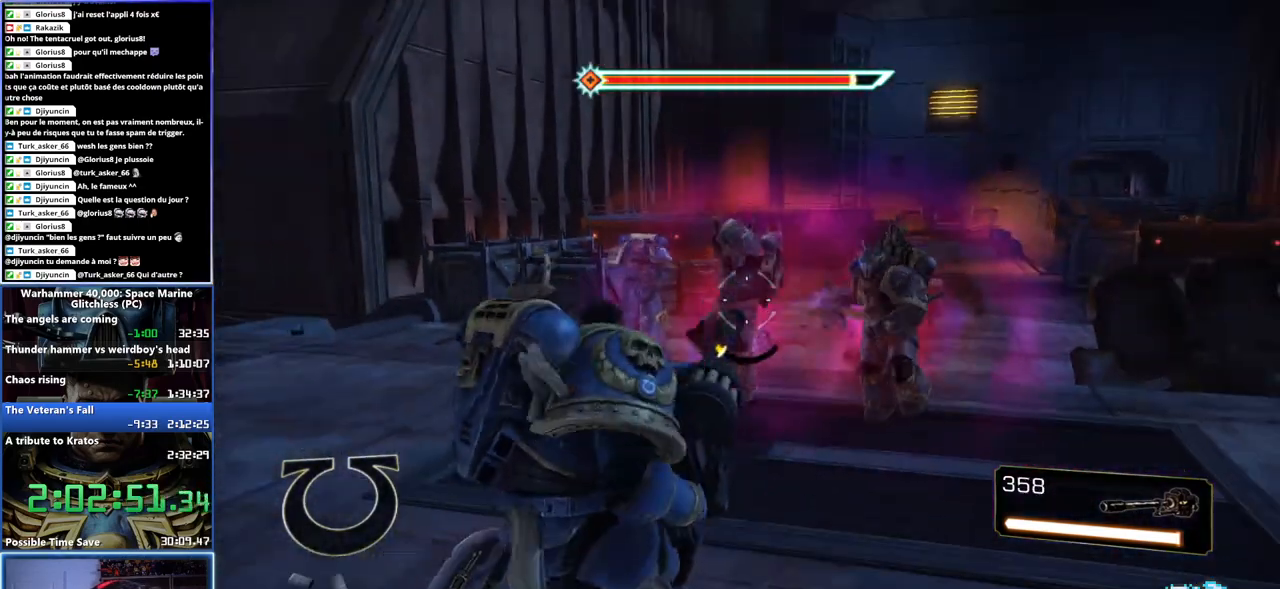
{"buttons": [], "left_stick": "down", "right_stick": "center", "button_events": [[33, "A", "up"], [67, "A", "down"], [150, "A", "up"], [350, "R2", "down"], [500, "R2", "up"]]}
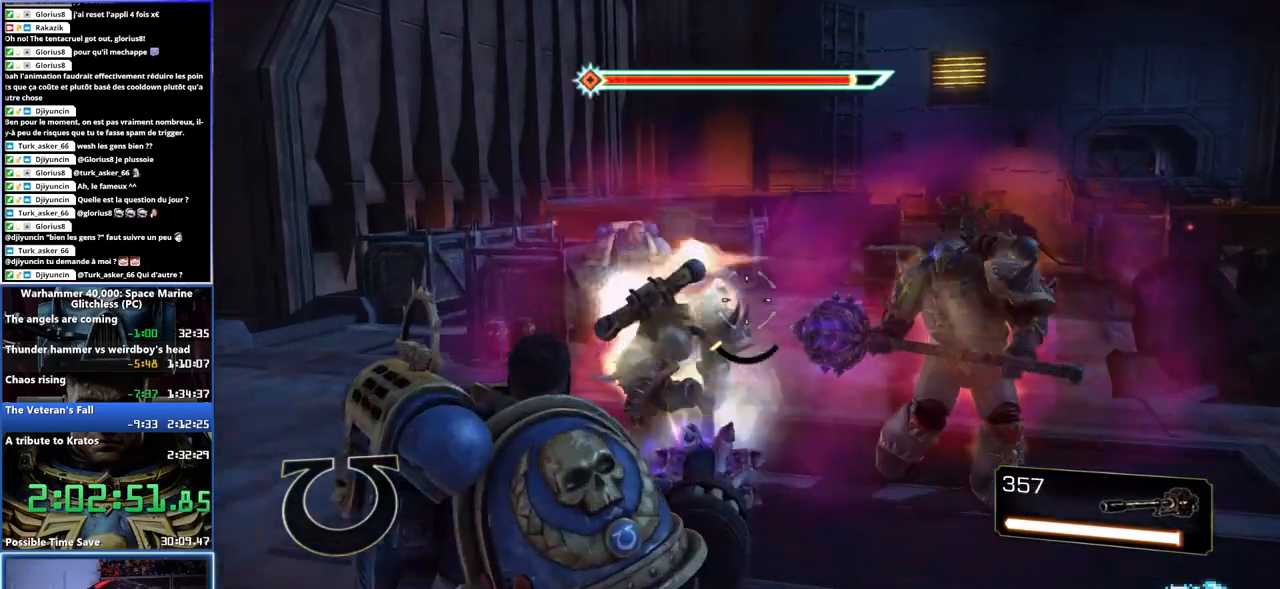
{"buttons": ["A"], "left_stick": "left", "right_stick": "center", "button_events": [[17, "R2", "down"], [133, "R2", "up"], [200, "R2", "down"], [317, "R2", "up"], [483, "A", "down"]]}
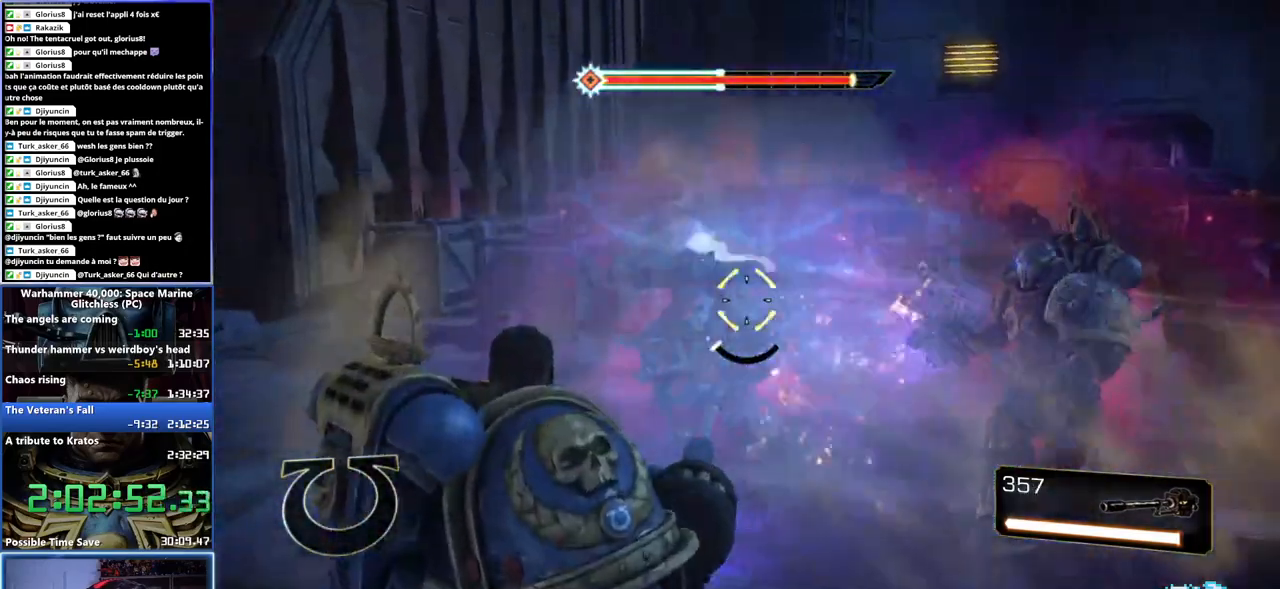
{"buttons": [], "left_stick": "left", "right_stick": "right", "button_events": [[67, "A", "up"], [233, "A", "down"], [300, "A", "up"]]}
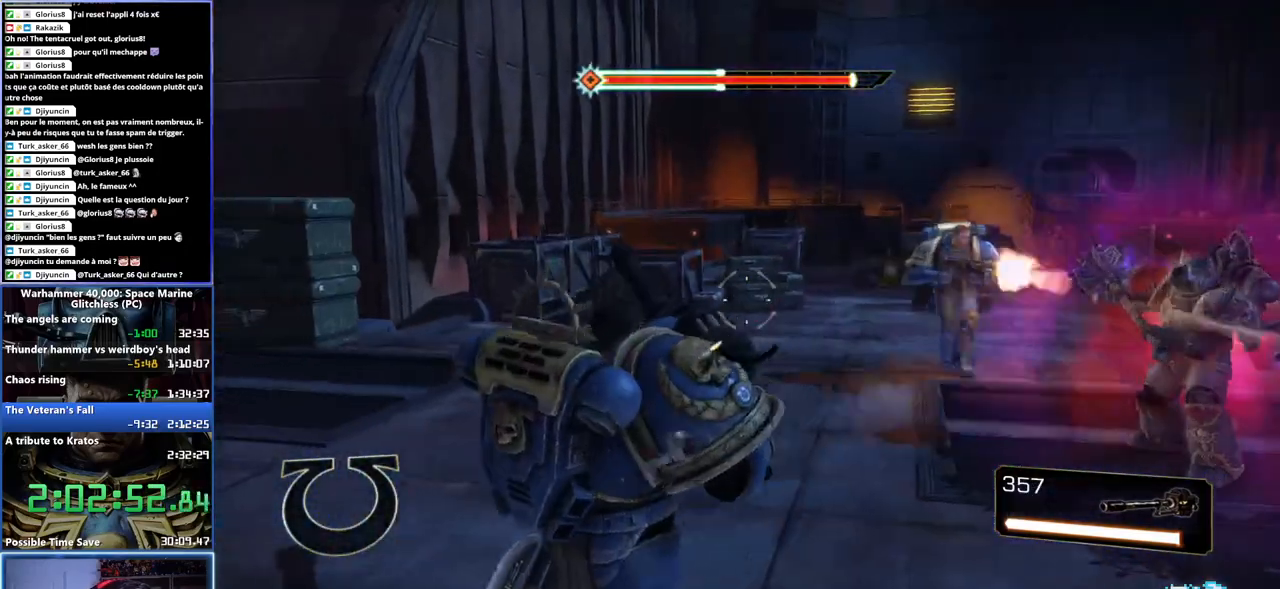
{"buttons": [], "left_stick": "down-left", "right_stick": "right", "button_events": []}
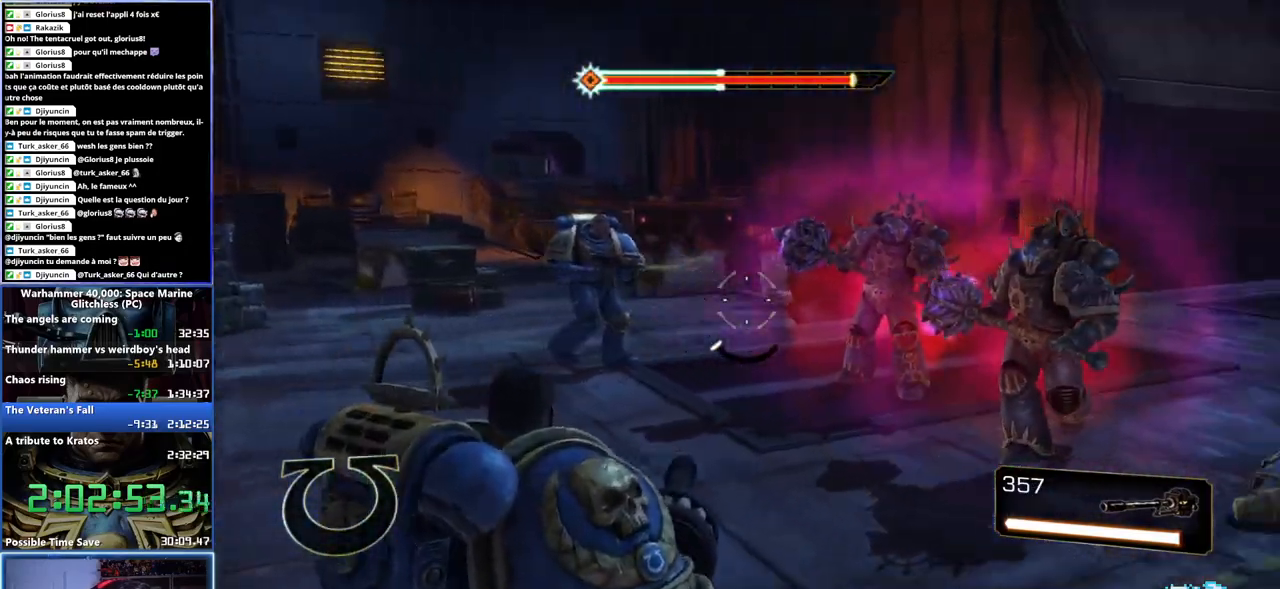
{"buttons": [], "left_stick": "down-left", "right_stick": "right", "button_events": [[133, "R2", "down"], [283, "R2", "up"], [333, "R2", "down"], [450, "R2", "up"]]}
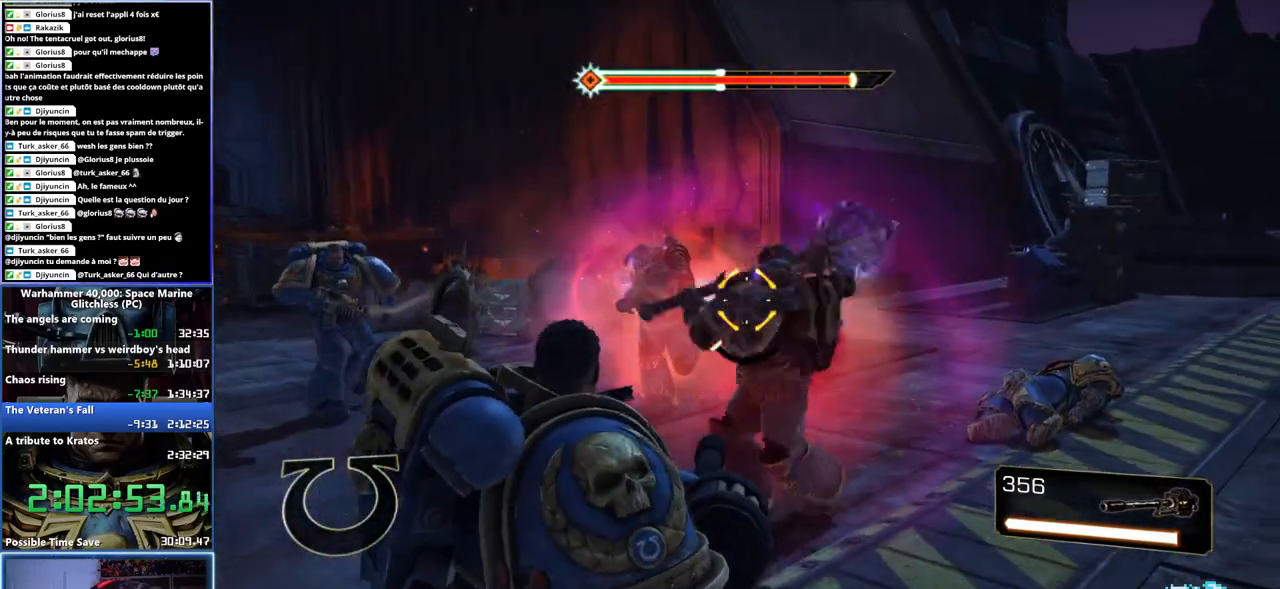
{"buttons": ["A"], "left_stick": "down-left", "right_stick": "center", "button_events": [[100, "R2", "down"], [200, "R2", "up"], [267, "R2", "down"], [383, "R2", "up"], [483, "A", "down"]]}
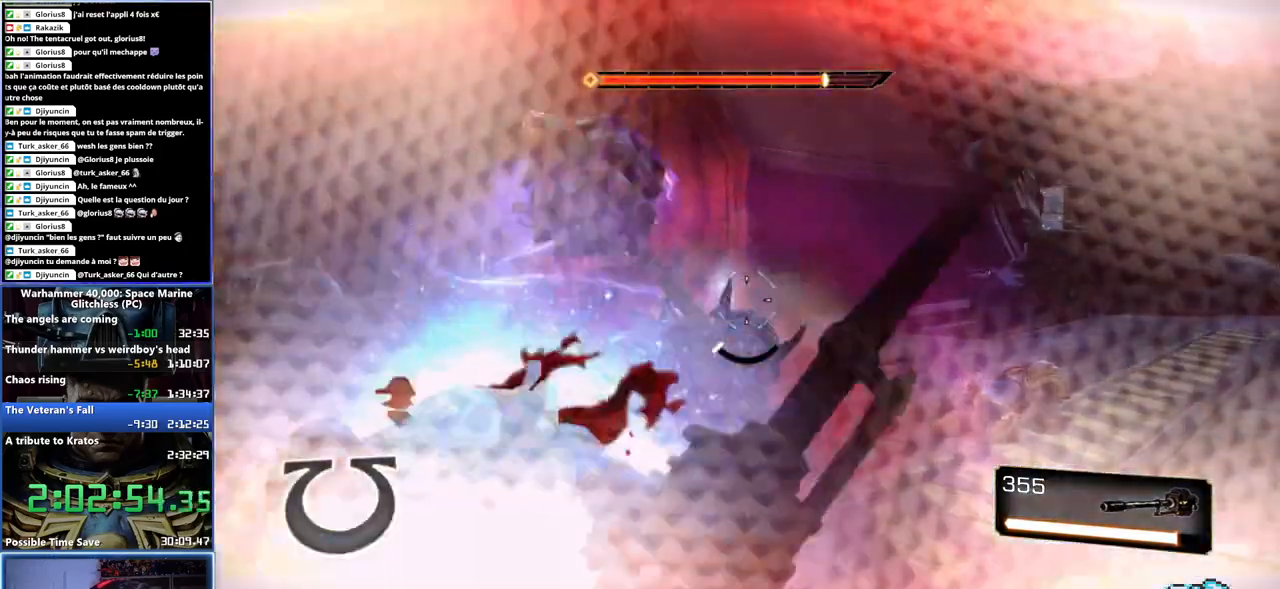
{"buttons": [], "left_stick": "down-left", "right_stick": "right", "button_events": [[183, "A", "up"], [233, "A", "down"], [317, "A", "up"]]}
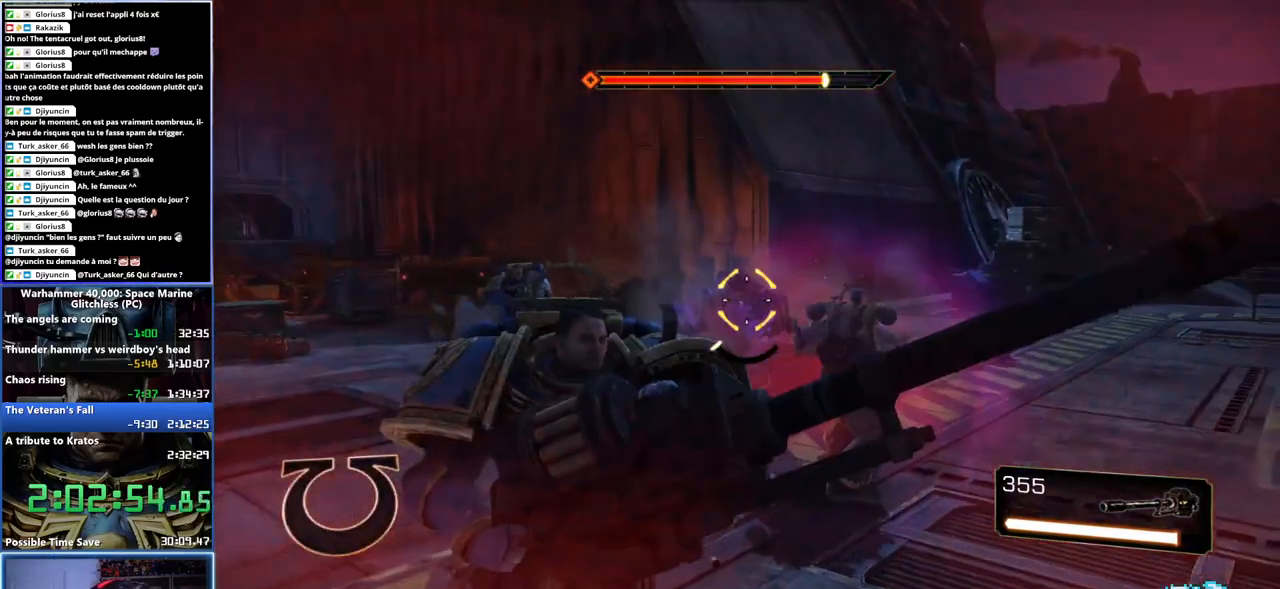
{"buttons": ["L2"], "left_stick": "down", "right_stick": "right", "button_events": [[150, "L2", "down"], [250, "R2", "down"], [383, "R2", "up"]]}
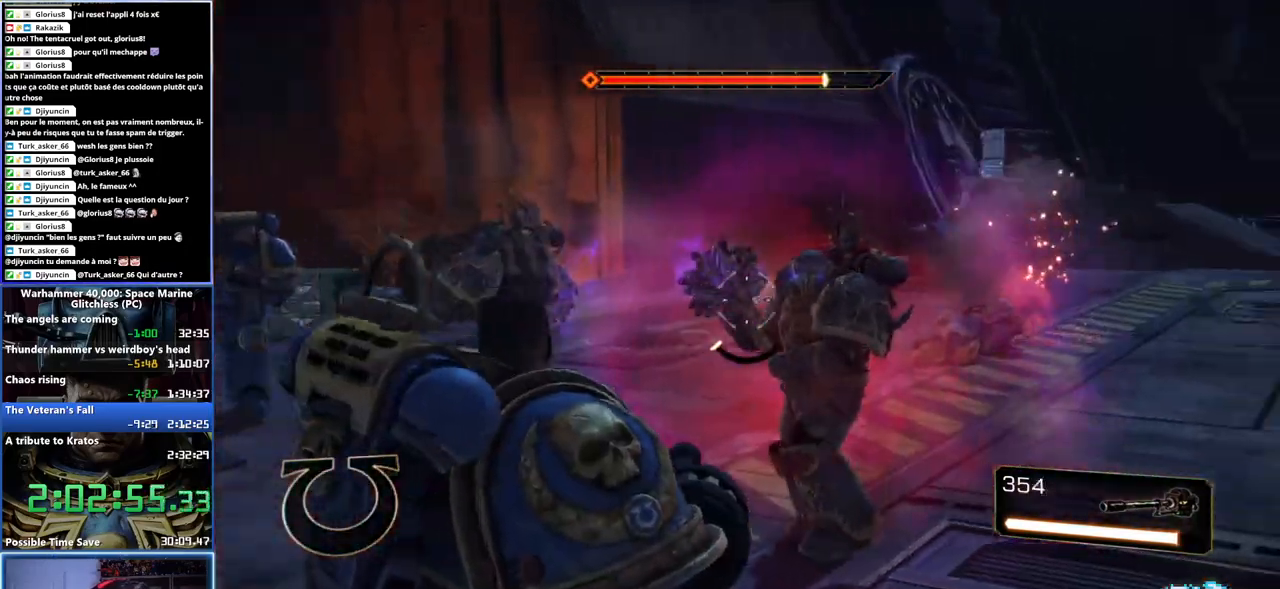
{"buttons": ["L2"], "left_stick": "down", "right_stick": "center", "button_events": [[33, "R2", "down"], [150, "R2", "up"], [217, "R2", "down"], [317, "R2", "up"], [367, "R2", "down"], [483, "R2", "up"]]}